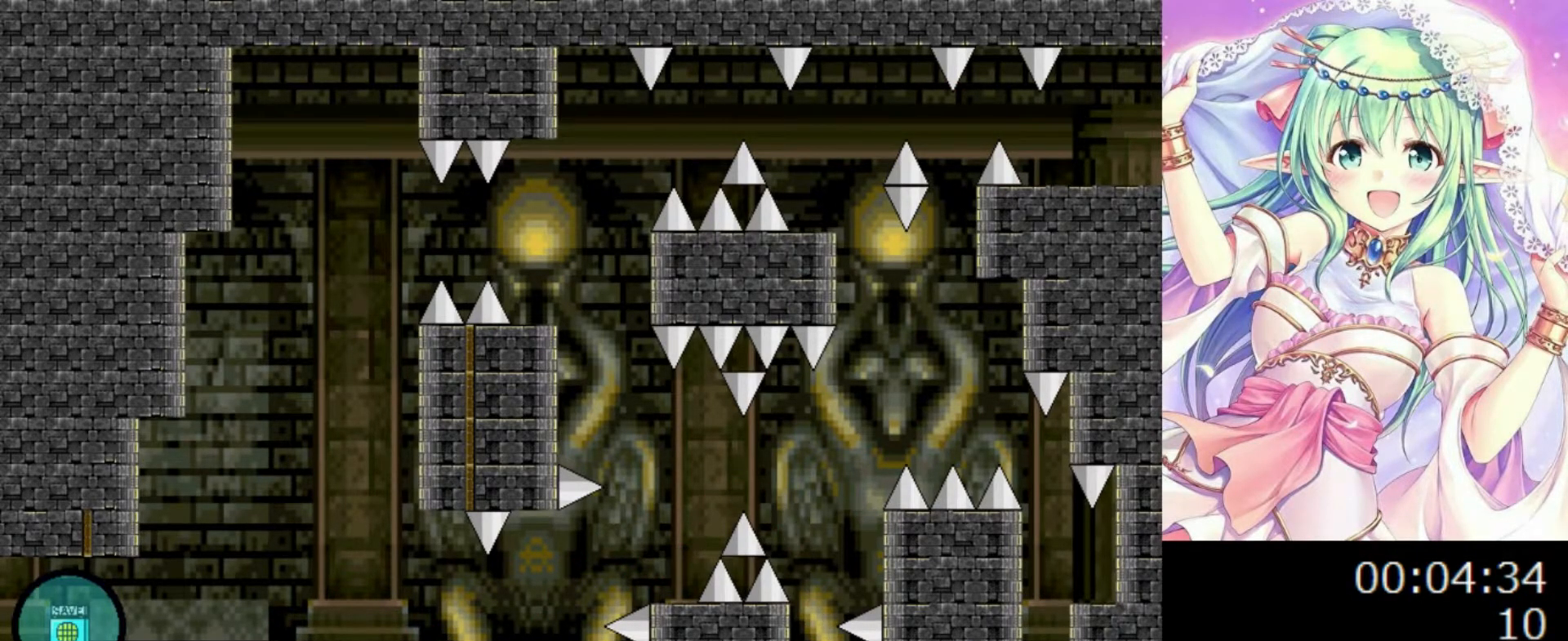
Gameplay with keyboard; each line is a JSON object with the keys held at the frame after it. "events" lists presses ("down") and releases ("up") of "0", "1", "2", "left", "r", "right", "s" and "z" between this image and that frame as [ms after this image, input, new state], when the widget could be followed in between. No other keys are recorded. Mouse input is not recorded.
{"keys": ["right"], "events": [[40, "0", "down"], [120, "0", "up"]]}
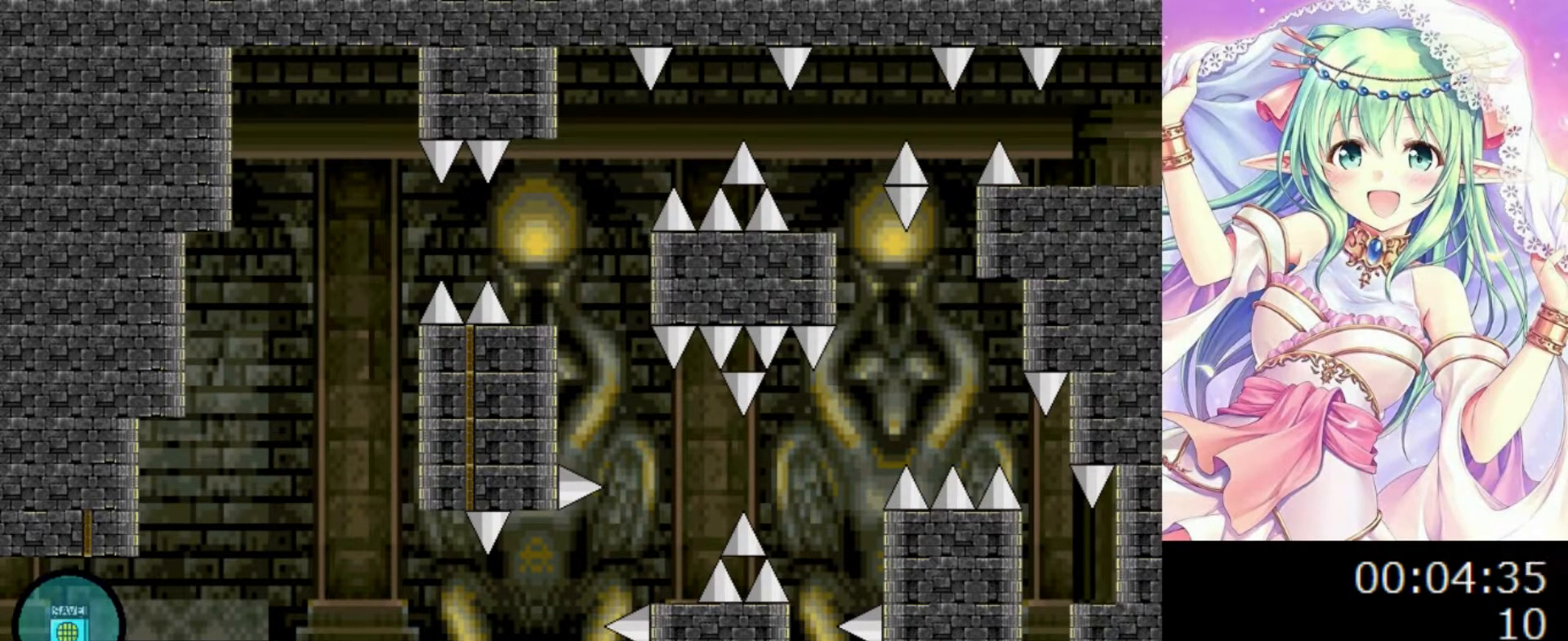
{"keys": [], "events": [[140, "0", "down"], [400, "right", "up"], [460, "0", "up"]]}
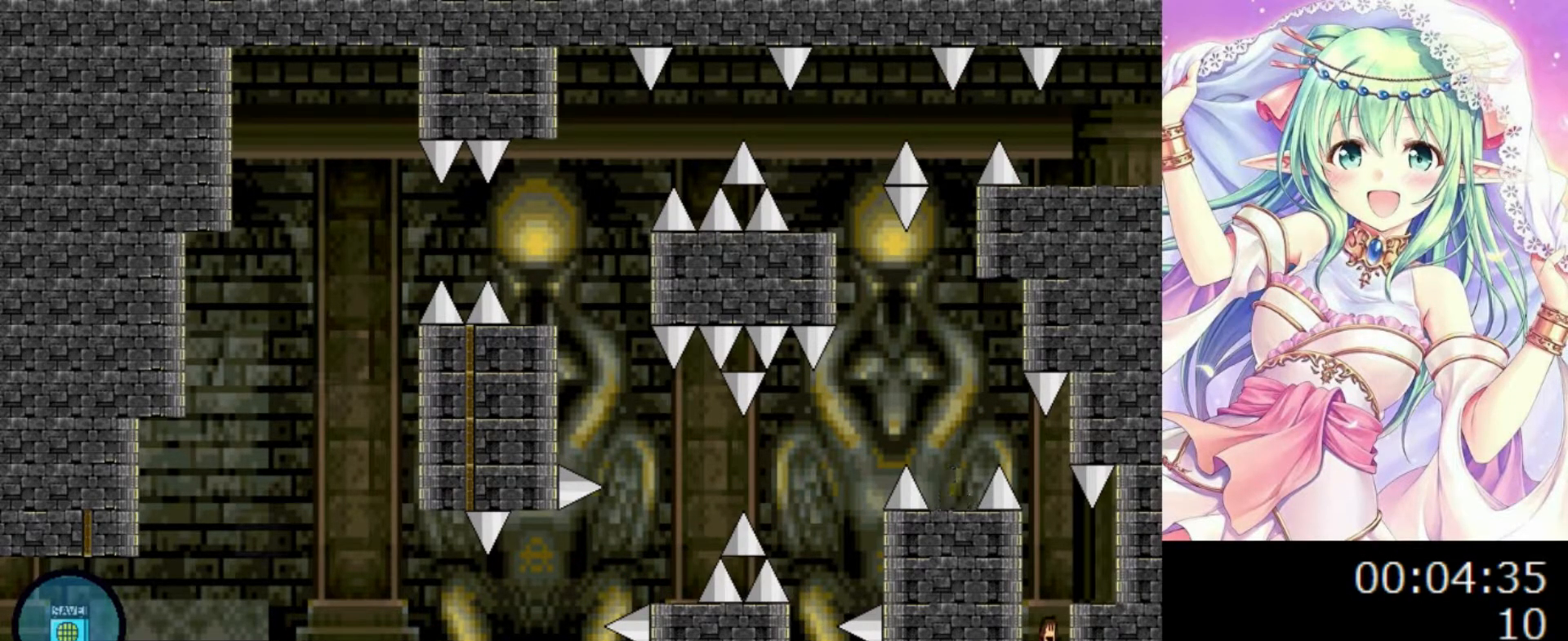
{"keys": [], "events": [[20, "0", "down"], [280, "right", "down"], [360, "0", "up"], [400, "right", "up"]]}
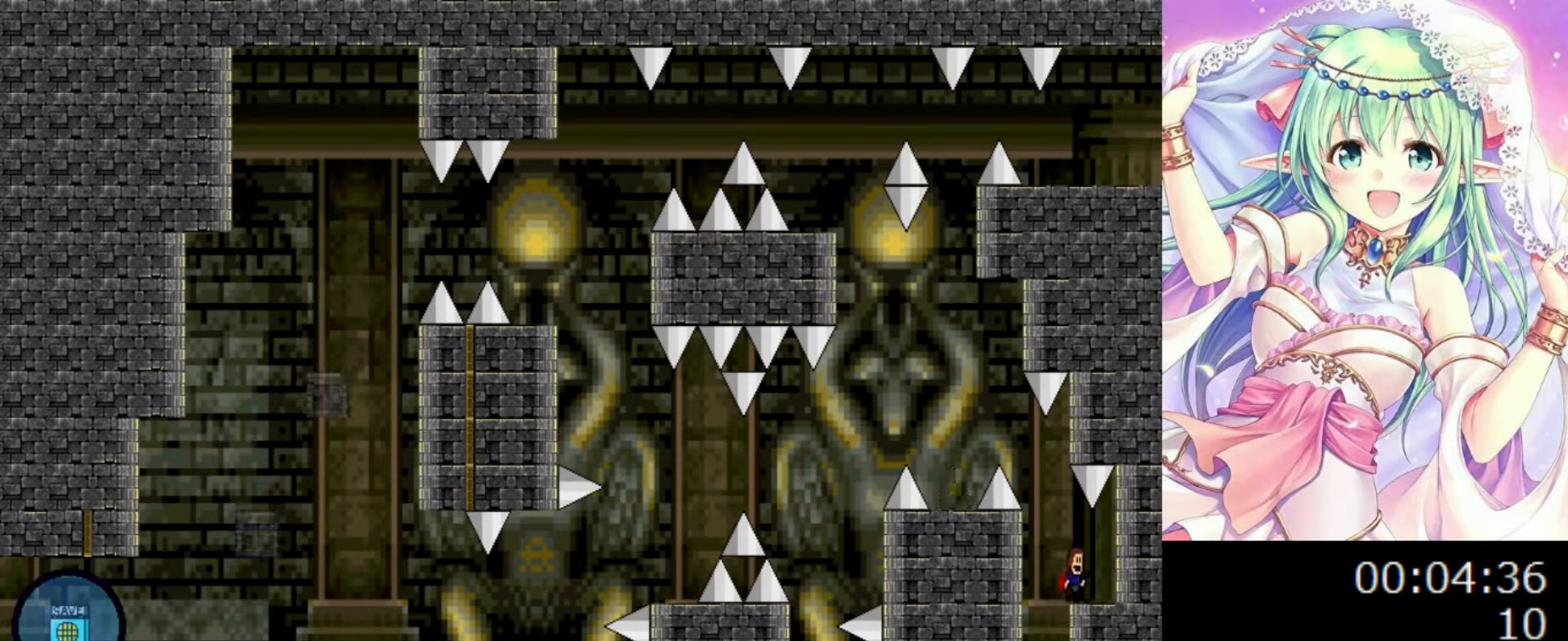
{"keys": ["left"], "events": [[20, "0", "down"], [40, "left", "down"], [200, "left", "up"], [240, "0", "up"], [300, "0", "down"], [300, "left", "down"], [460, "0", "up"]]}
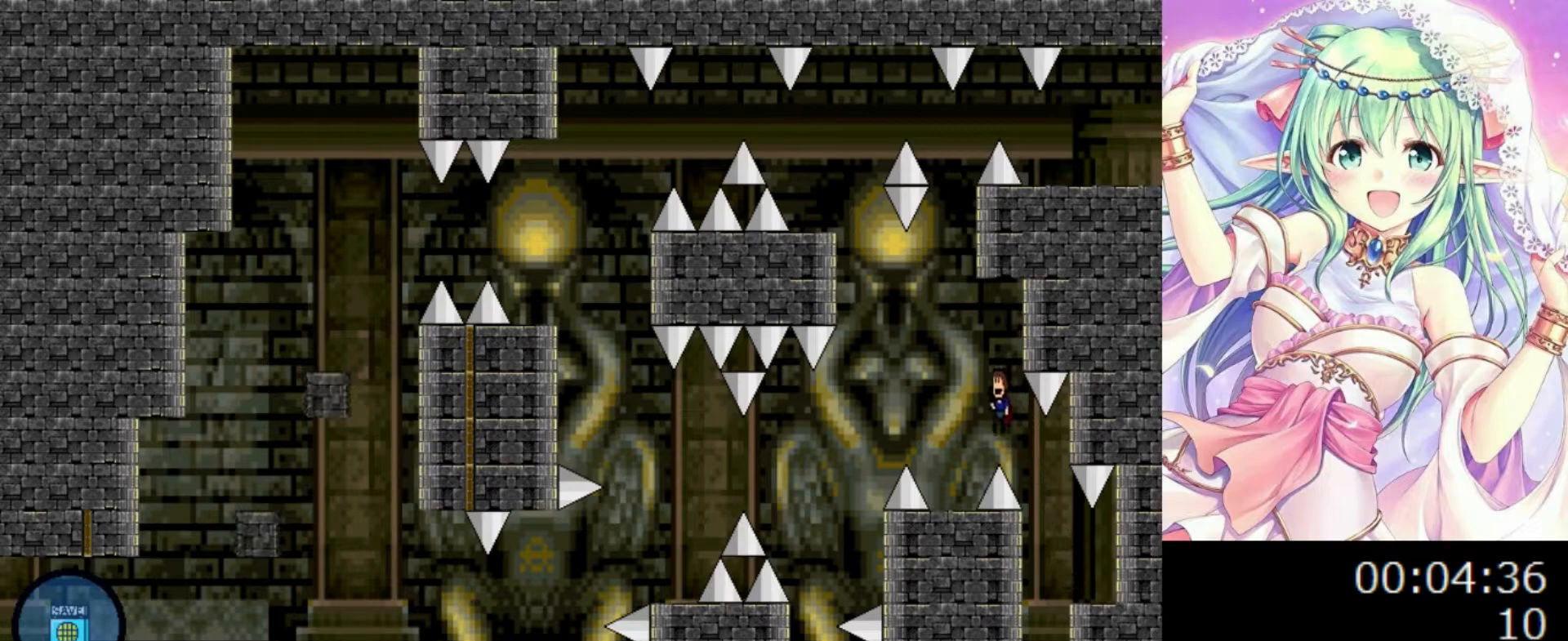
{"keys": ["0", "left"], "events": [[200, "left", "up"], [420, "0", "down"], [440, "left", "down"]]}
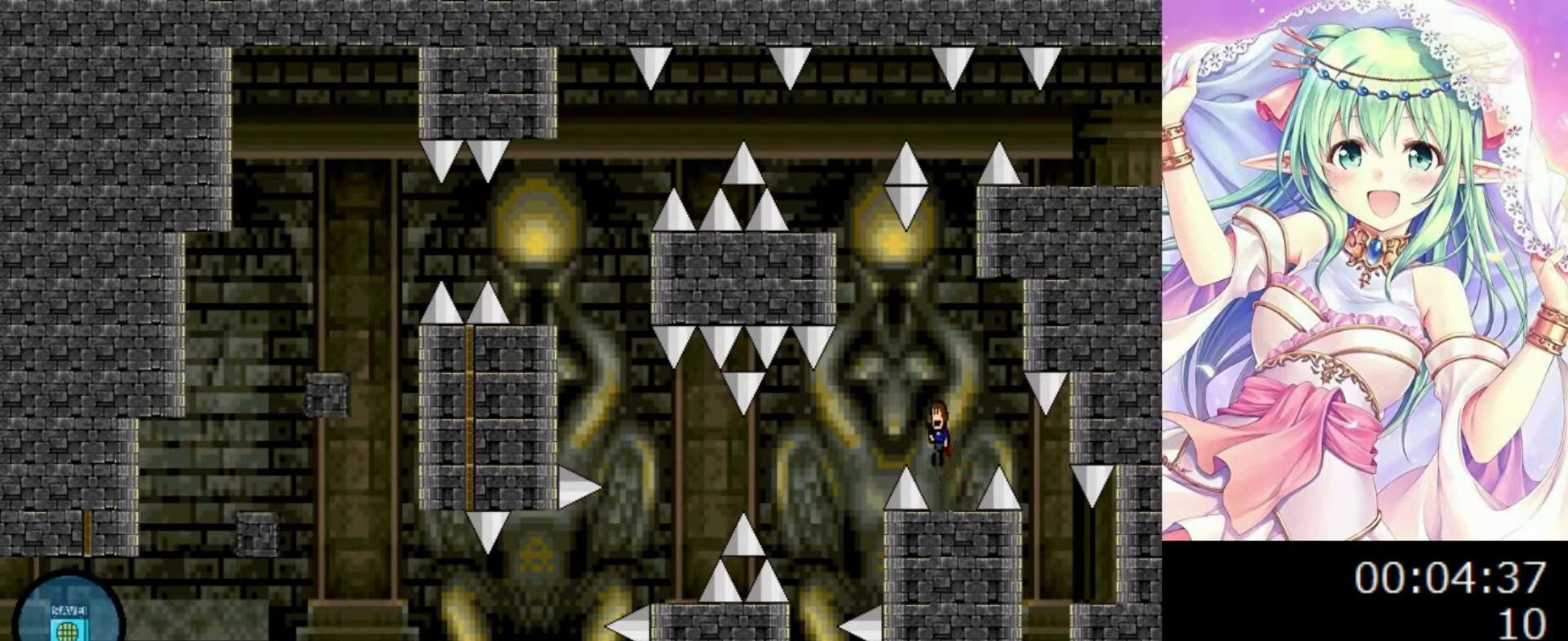
{"keys": [], "events": [[60, "0", "up"], [480, "left", "up"]]}
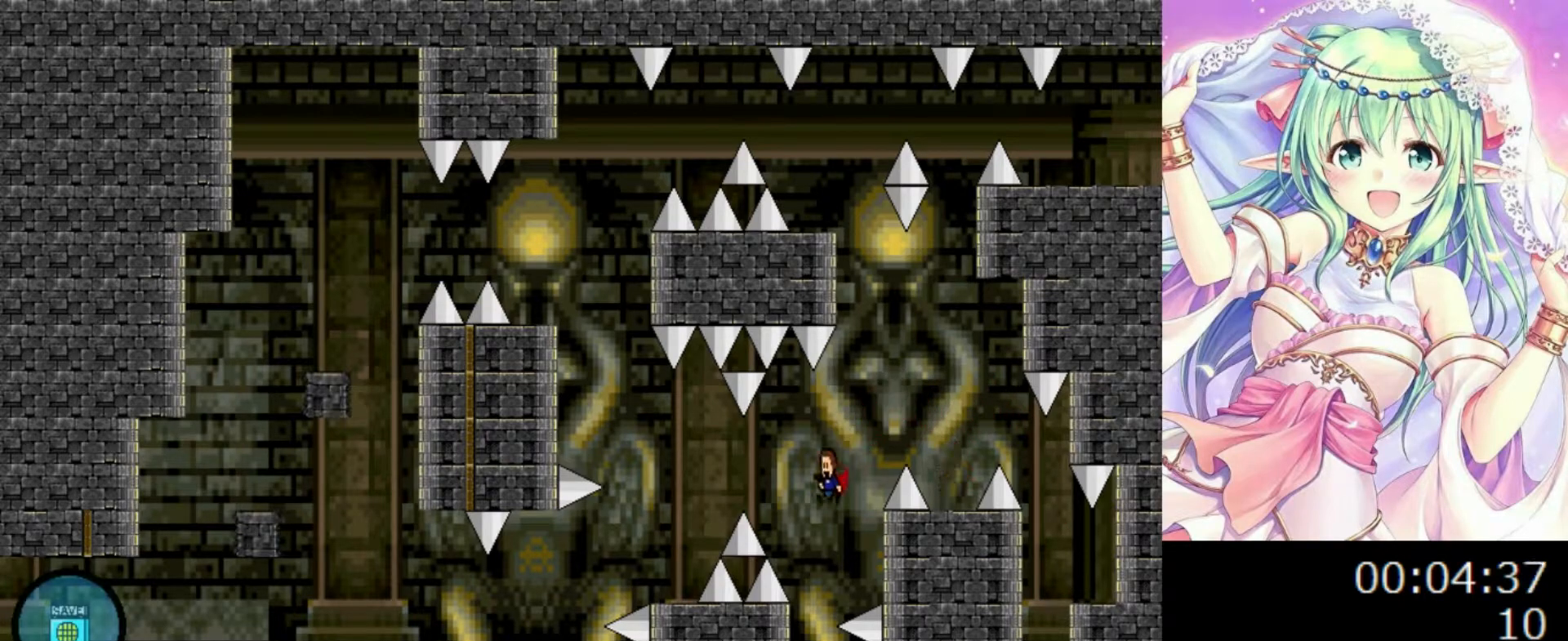
{"keys": ["0", "left"], "events": [[120, "0", "down"], [120, "left", "down"]]}
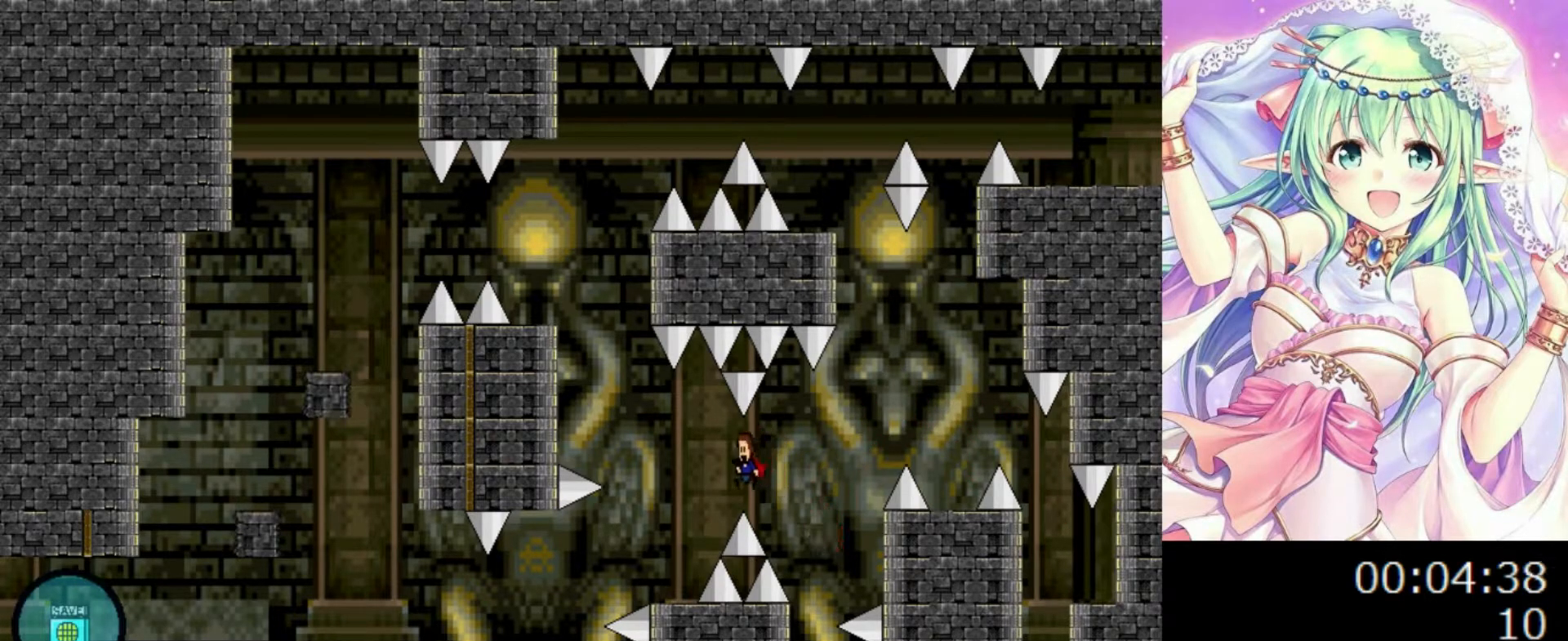
{"keys": ["left"], "events": [[180, "0", "up"], [300, "left", "up"], [420, "0", "down"], [420, "left", "down"], [440, "0", "up"]]}
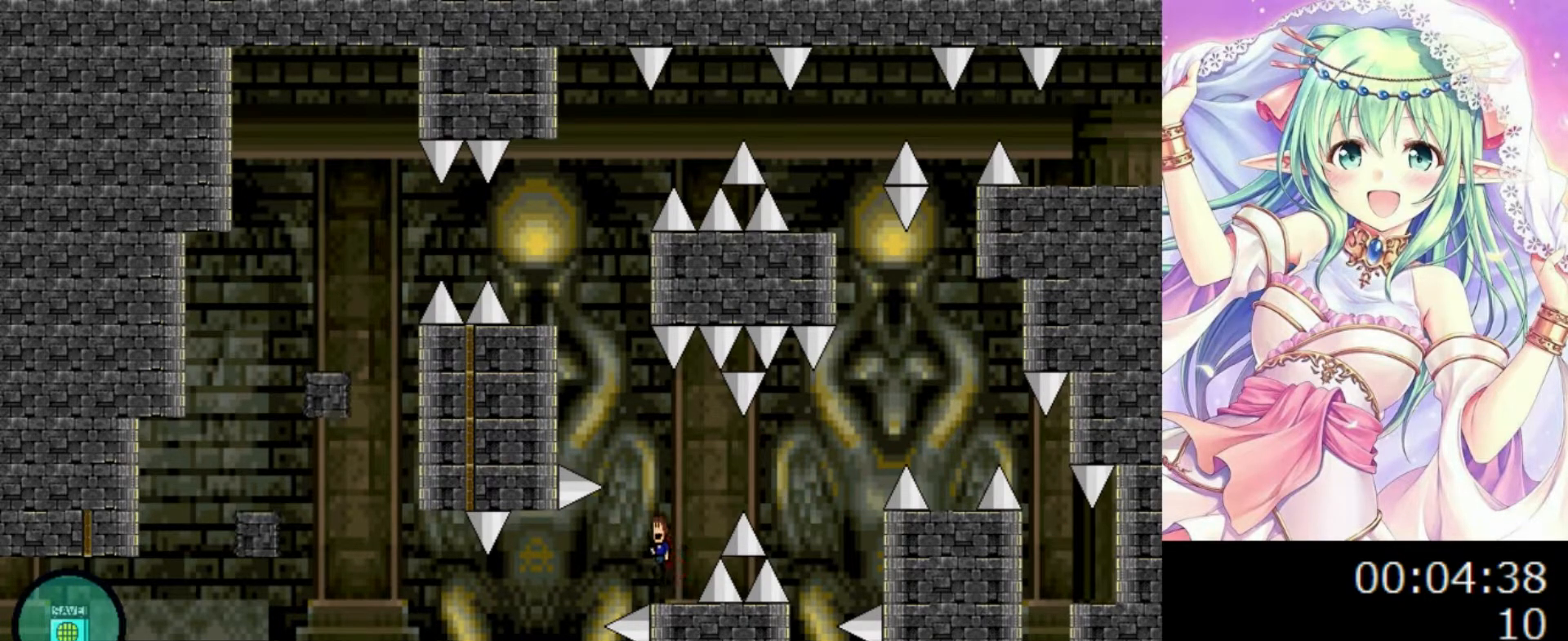
{"keys": ["left"], "events": [[40, "left", "up"], [120, "left", "down"], [400, "0", "down"], [440, "0", "up"]]}
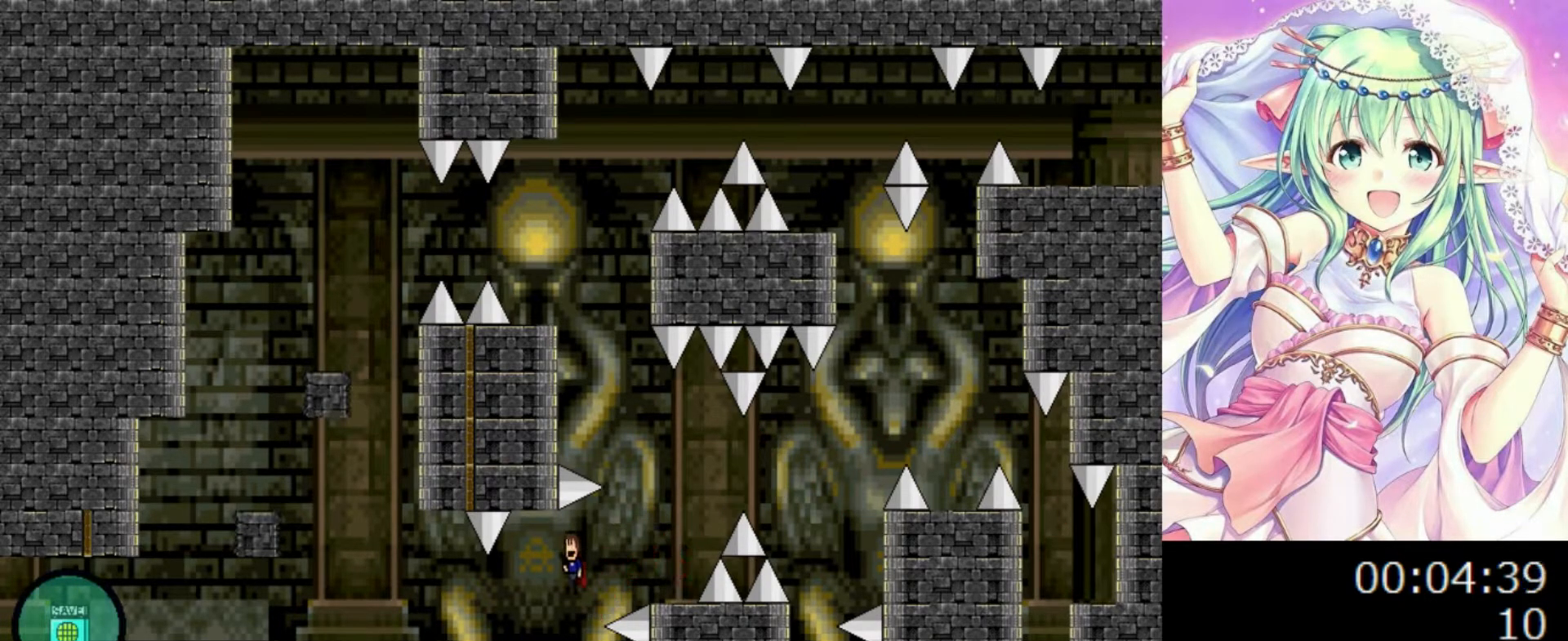
{"keys": [], "events": [[60, "left", "up"], [100, "left", "down"], [440, "left", "up"]]}
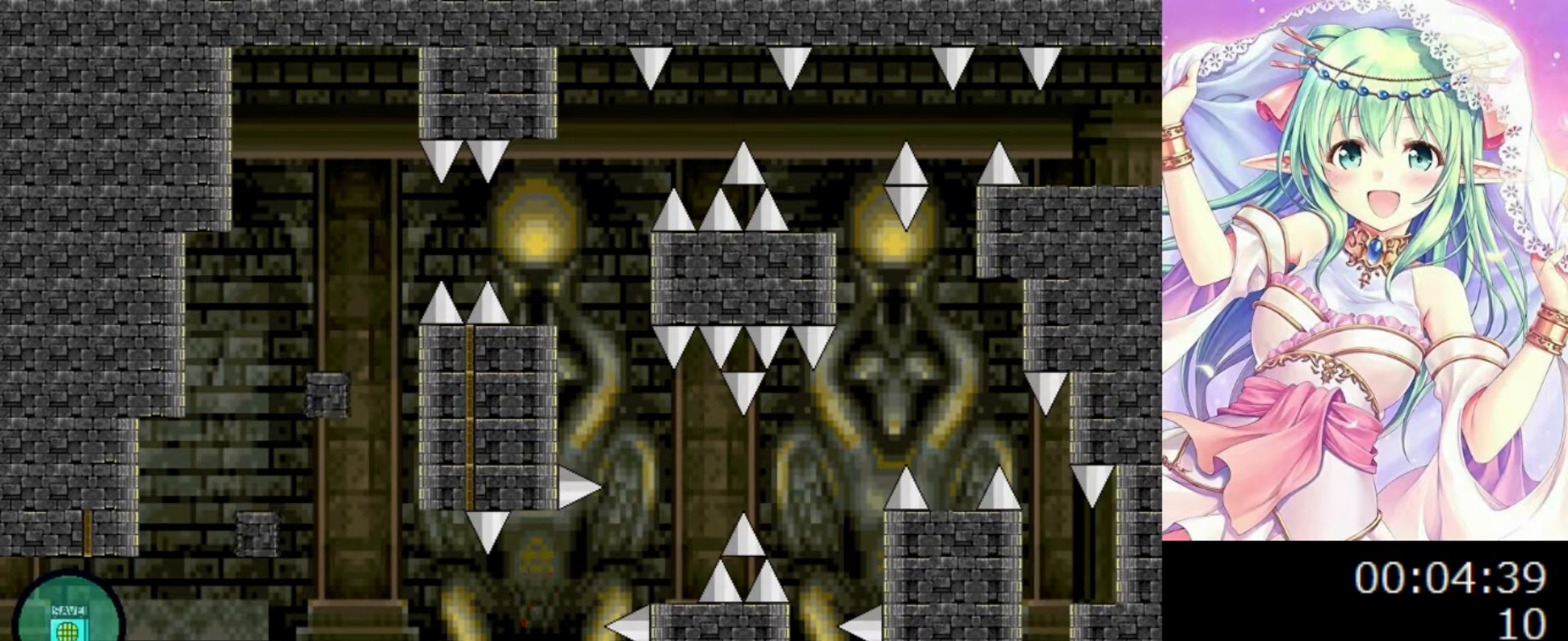
{"keys": ["0", "left"], "events": [[80, "0", "down"], [80, "left", "down"]]}
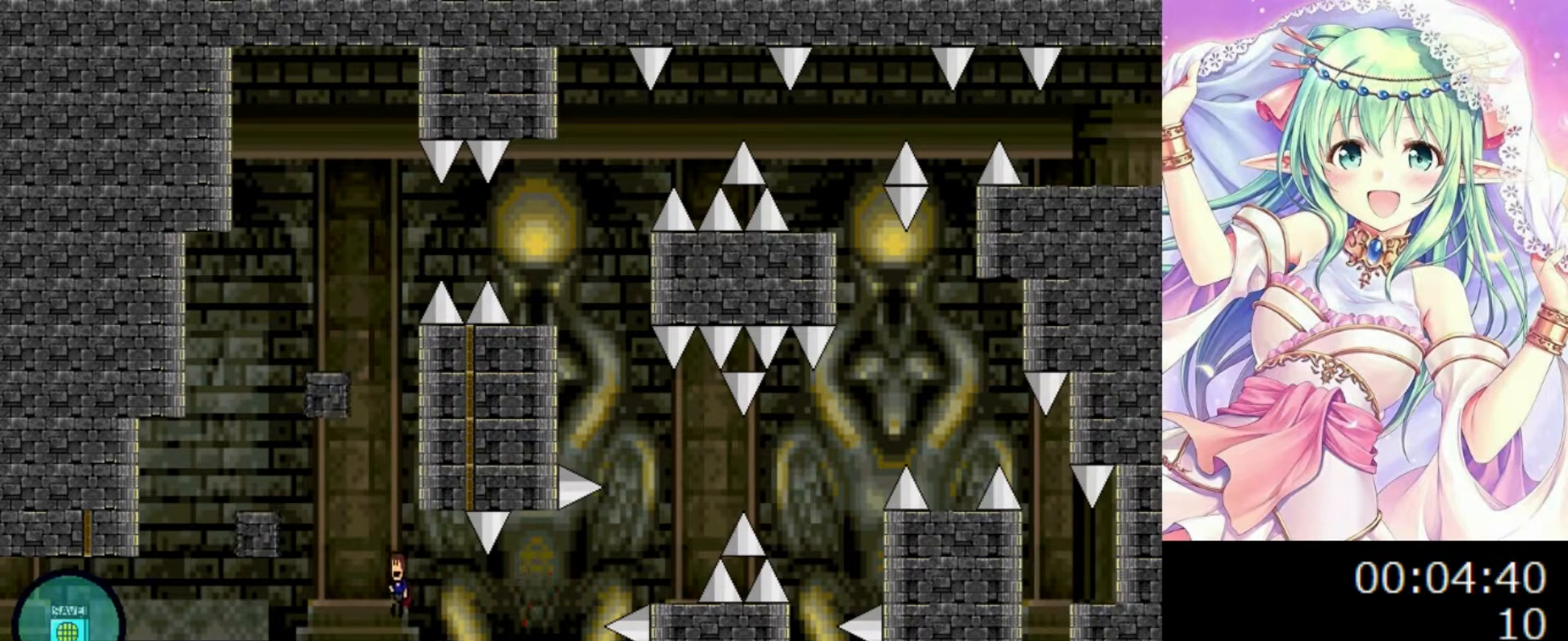
{"keys": ["left"], "events": [[40, "0", "up"], [160, "0", "down"], [220, "0", "up"]]}
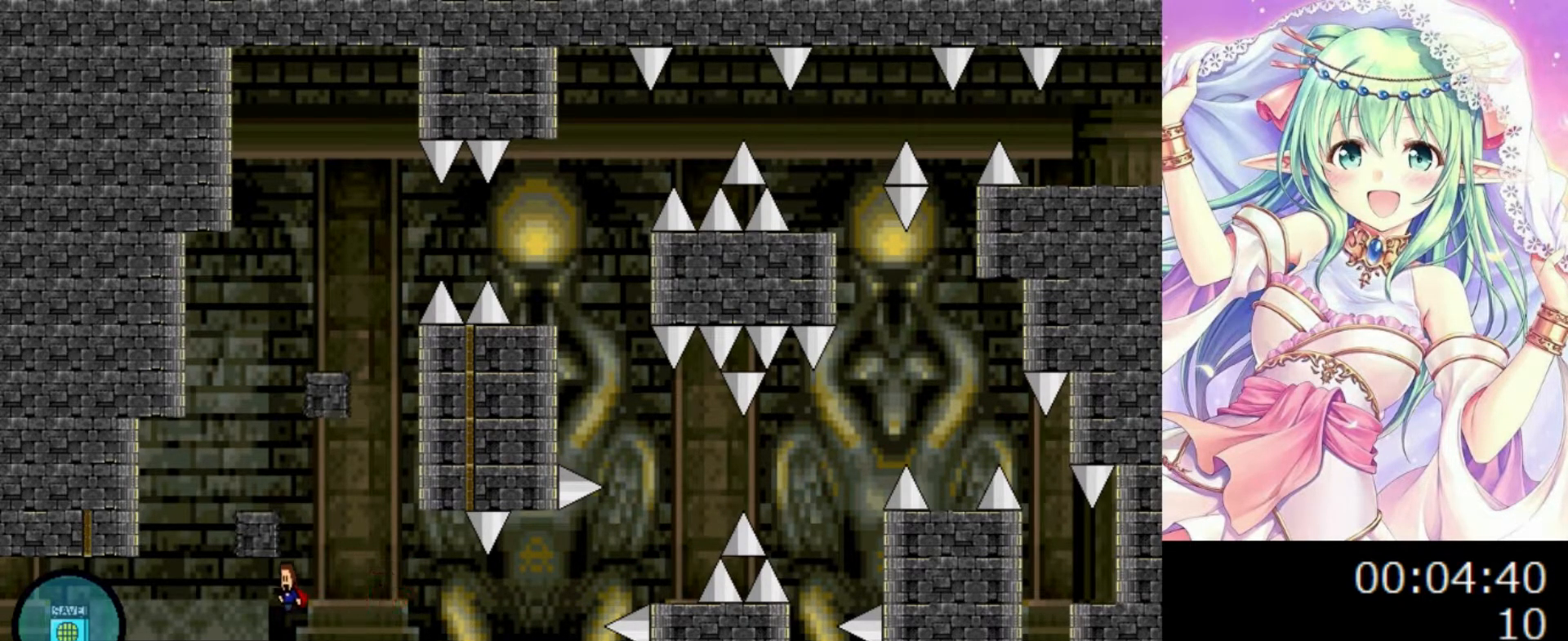
{"keys": ["0"], "events": [[220, "0", "down"], [400, "left", "up"]]}
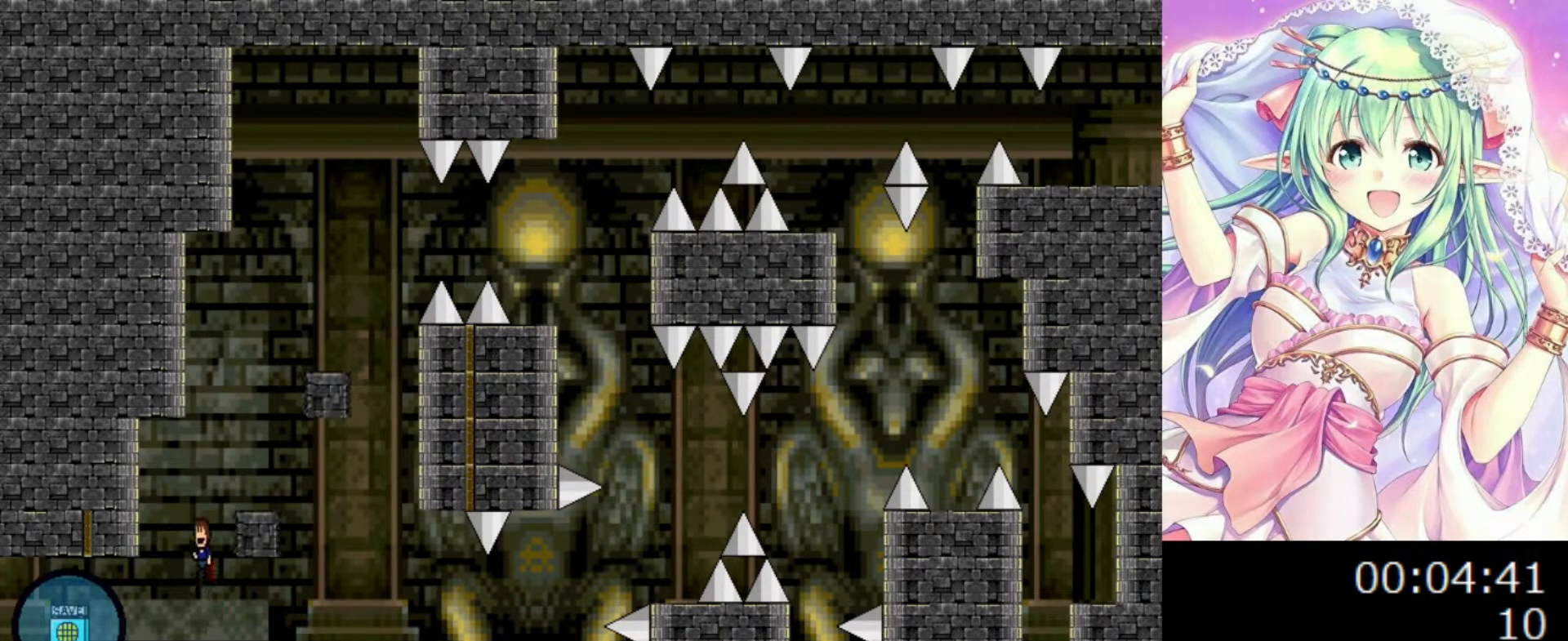
{"keys": [], "events": [[40, "0", "up"], [100, "0", "down"], [200, "right", "down"], [320, "0", "up"], [460, "right", "up"]]}
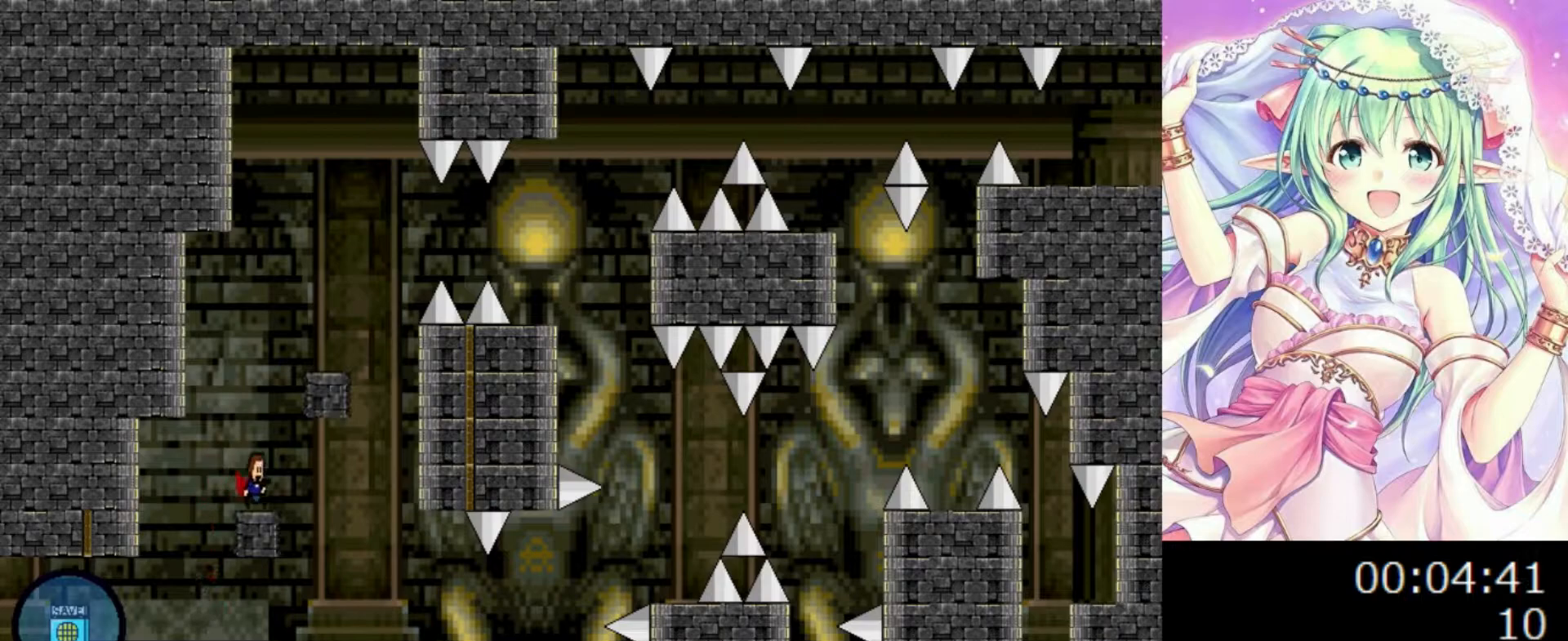
{"keys": ["right"], "events": [[40, "0", "down"], [220, "0", "up"], [260, "0", "down"], [260, "right", "down"], [480, "0", "up"]]}
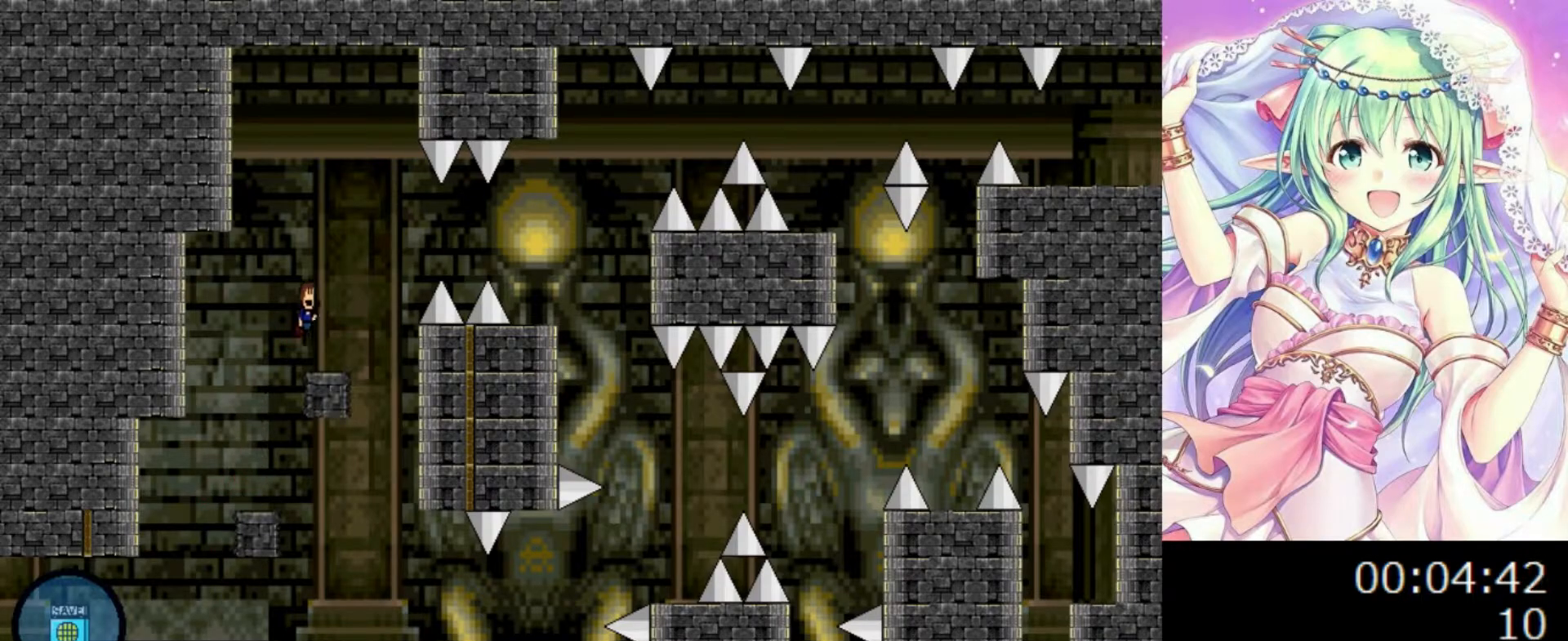
{"keys": ["right"], "events": [[100, "right", "up"], [280, "0", "down"], [280, "right", "down"], [380, "0", "up"]]}
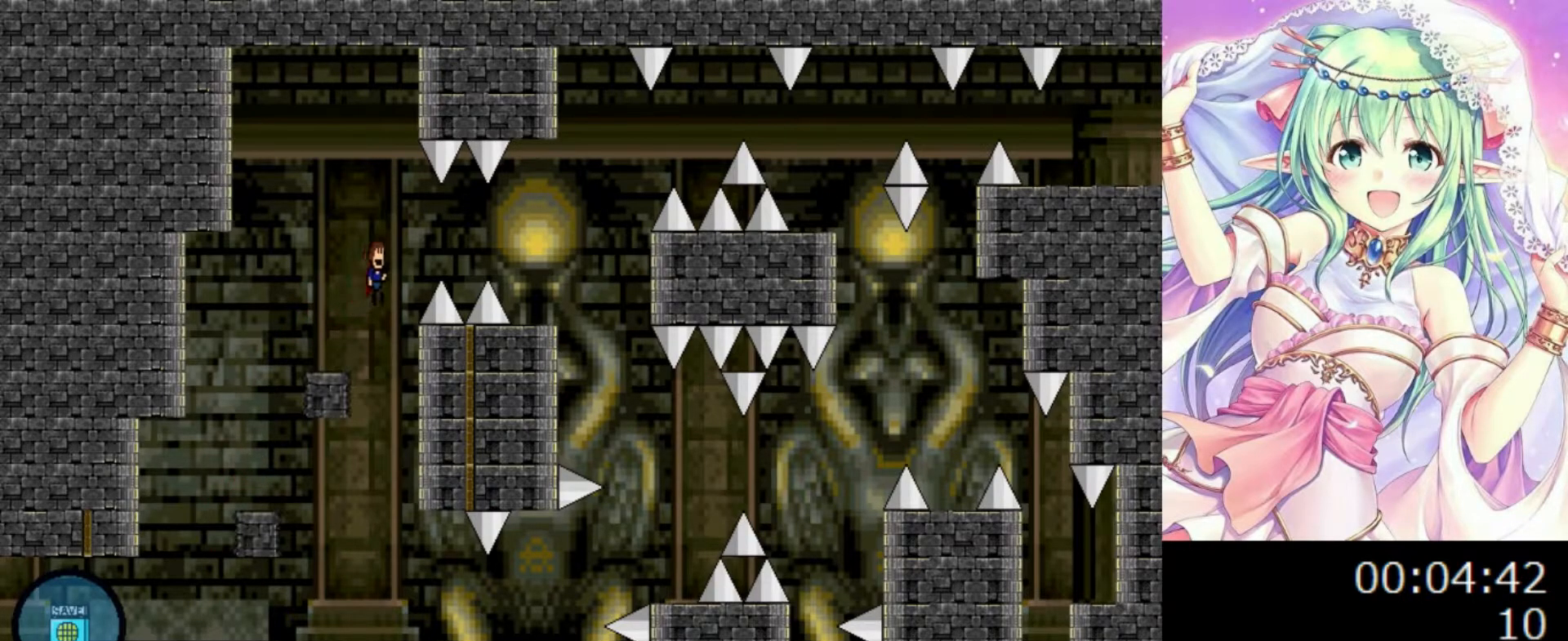
{"keys": ["right"], "events": [[80, "right", "up"], [200, "0", "down"], [200, "right", "down"], [500, "0", "up"]]}
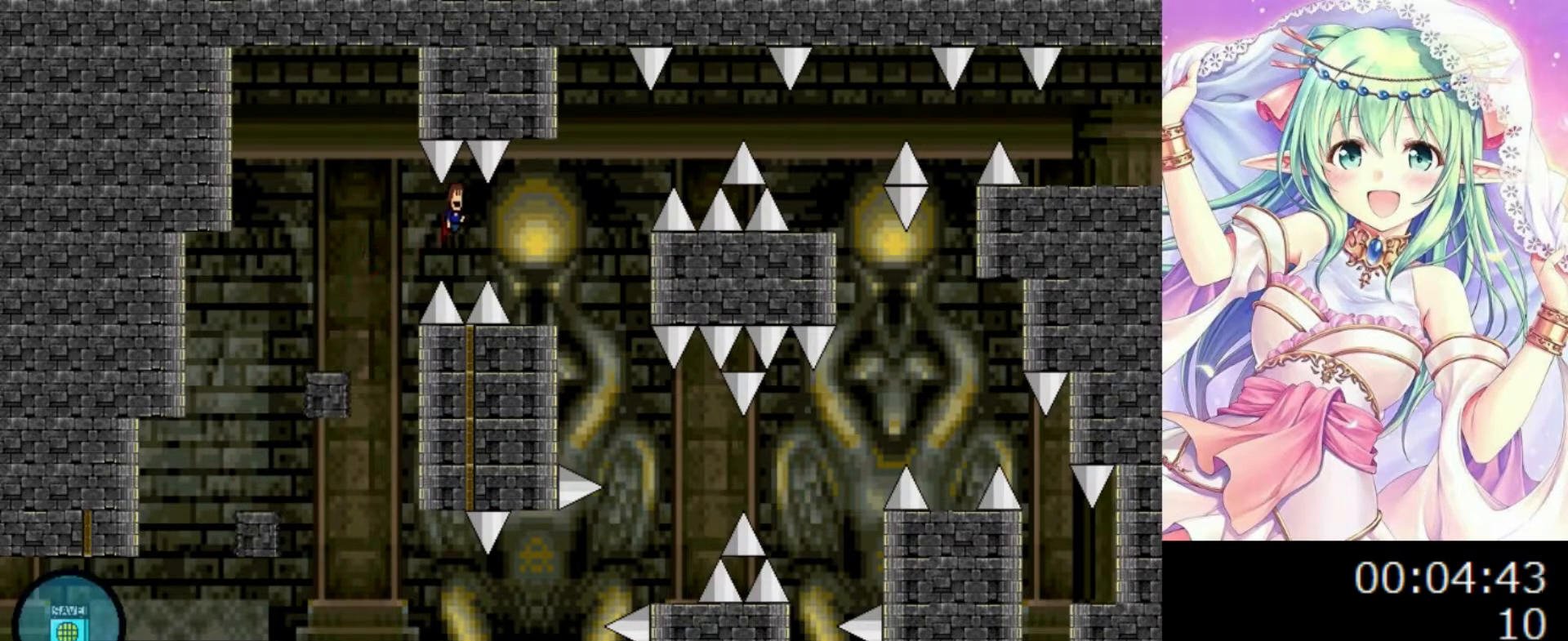
{"keys": ["0", "right"], "events": [[400, "right", "up"], [500, "0", "down"], [500, "right", "down"]]}
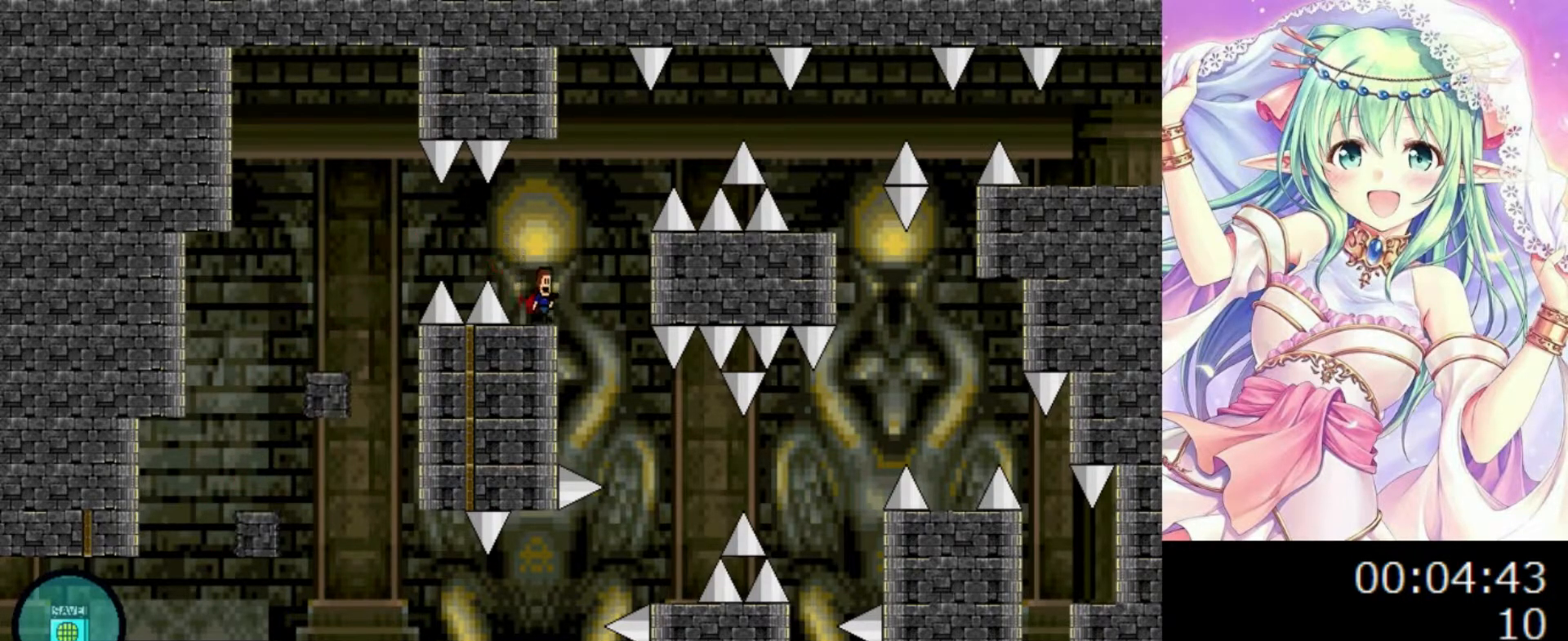
{"keys": ["0", "right"], "events": [[420, "0", "up"], [480, "0", "down"]]}
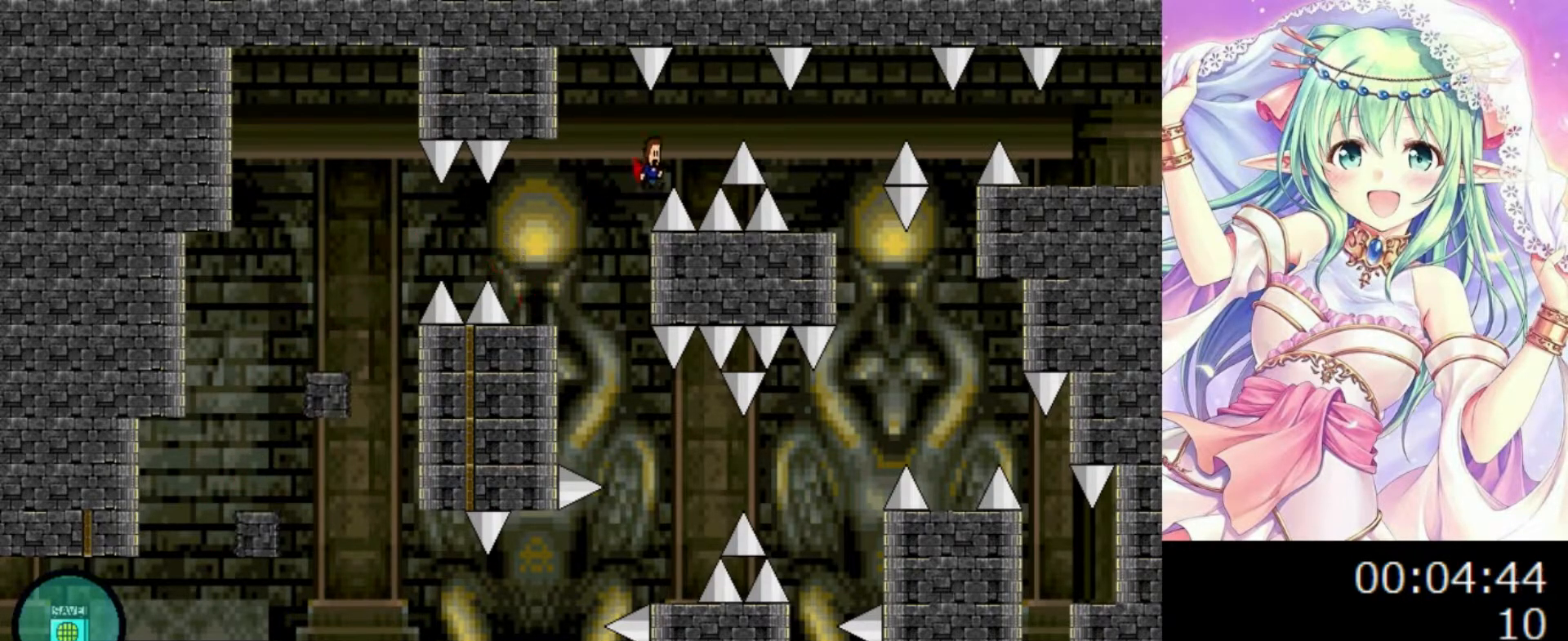
{"keys": ["right"], "events": [[340, "0", "up"]]}
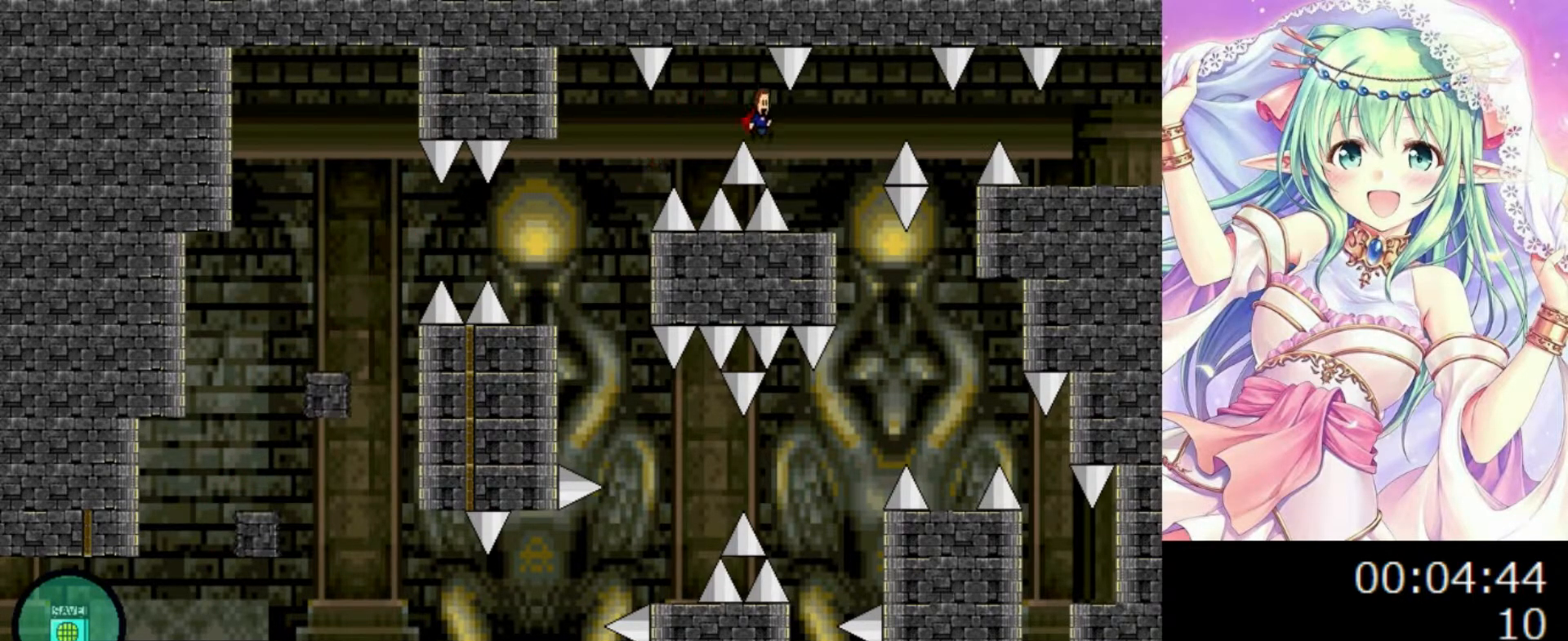
{"keys": ["0", "right"], "events": [[280, "right", "up"], [360, "right", "down"], [380, "0", "down"]]}
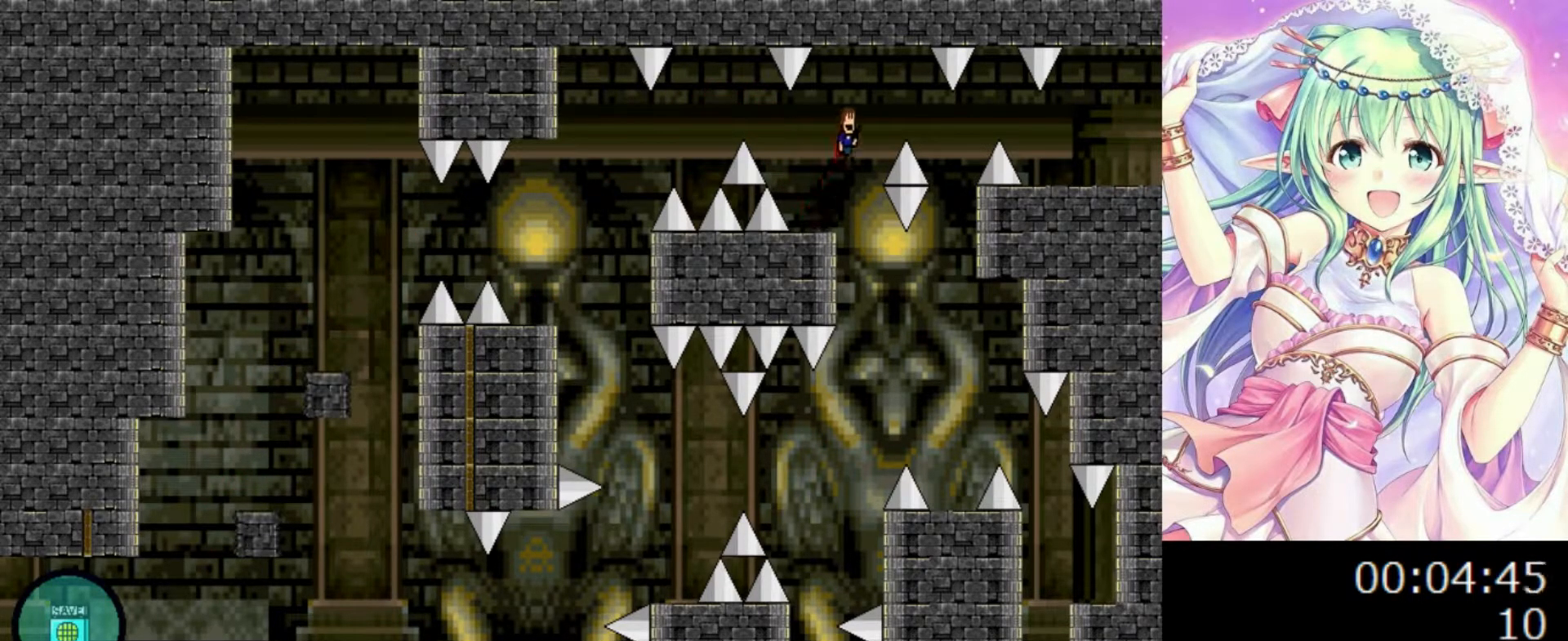
{"keys": ["0", "right"], "events": [[160, "0", "up"], [260, "right", "up"], [280, "right", "down"], [500, "0", "down"]]}
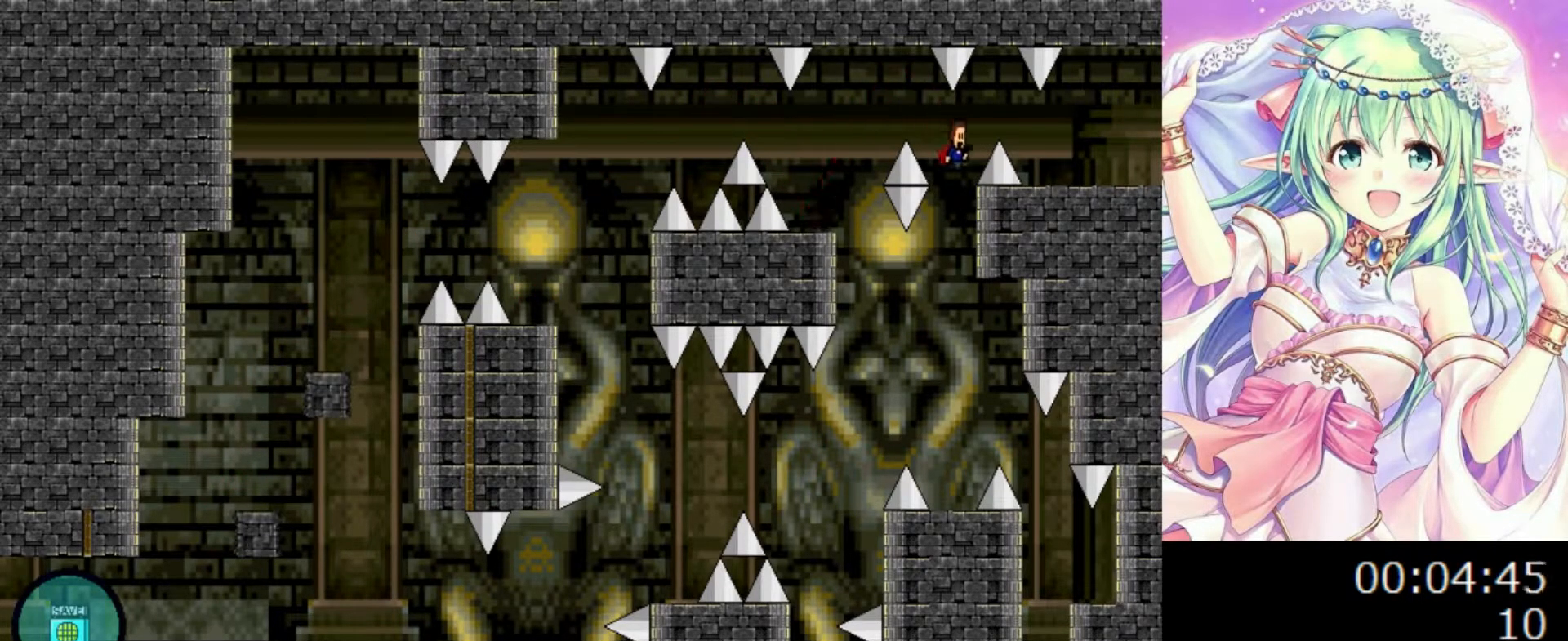
{"keys": ["right"], "events": [[160, "0", "up"], [180, "right", "up"], [300, "right", "down"]]}
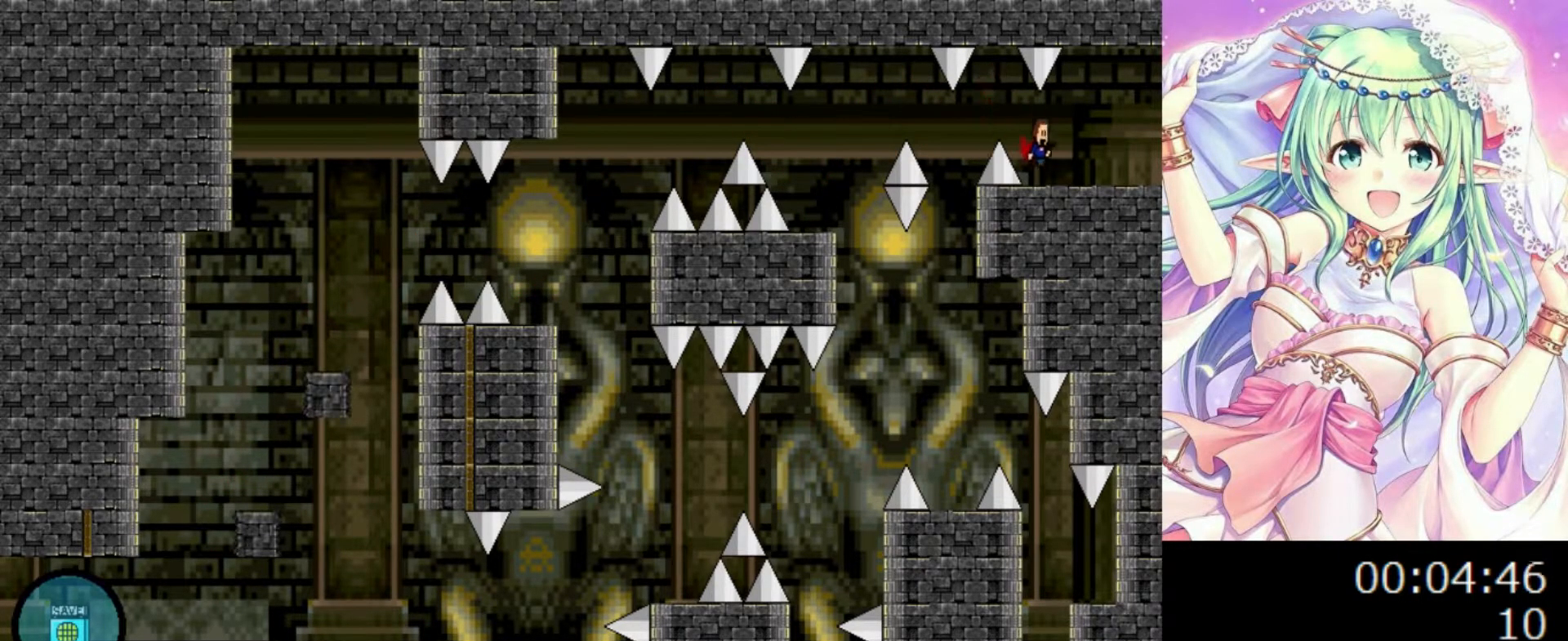
{"keys": ["right"], "events": []}
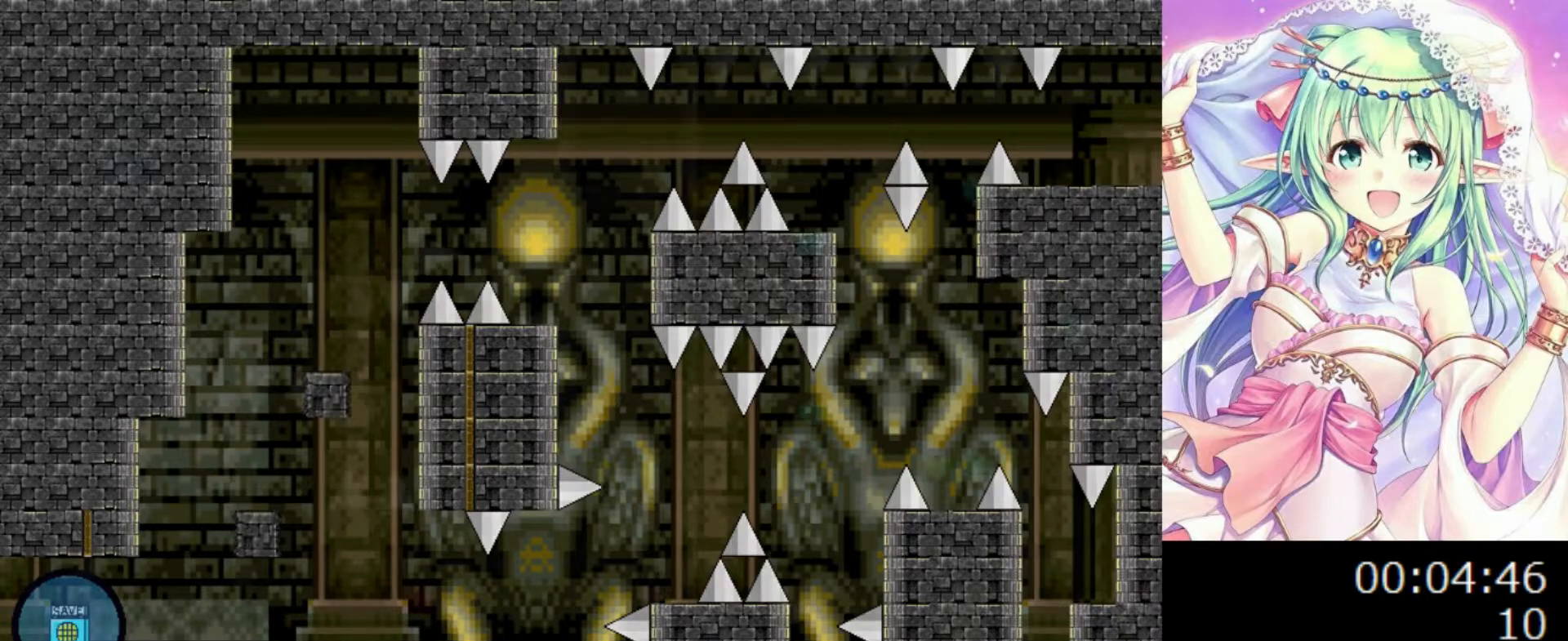
{"keys": ["right"], "events": []}
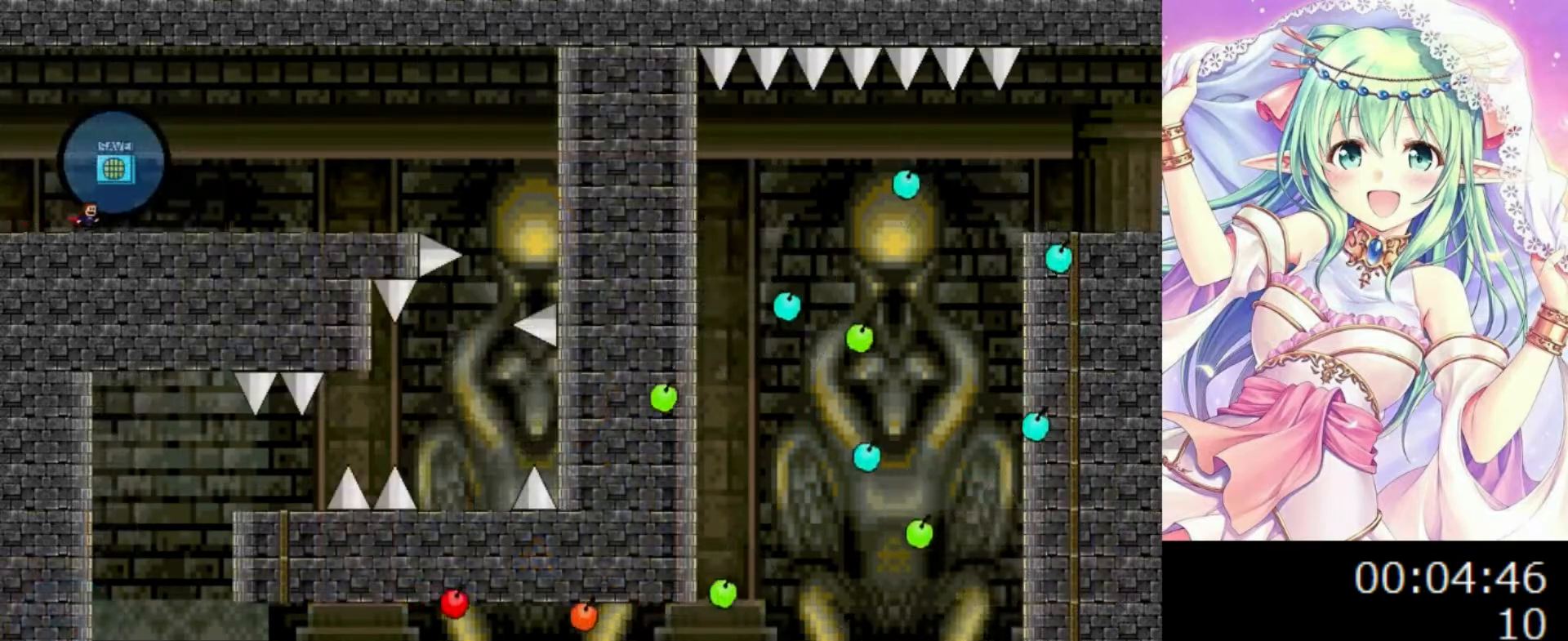
{"keys": [], "events": [[180, "0", "down"], [260, "0", "up"], [280, "left", "down"], [280, "right", "up"], [340, "left", "up"], [360, "z", "down"], [500, "z", "up"]]}
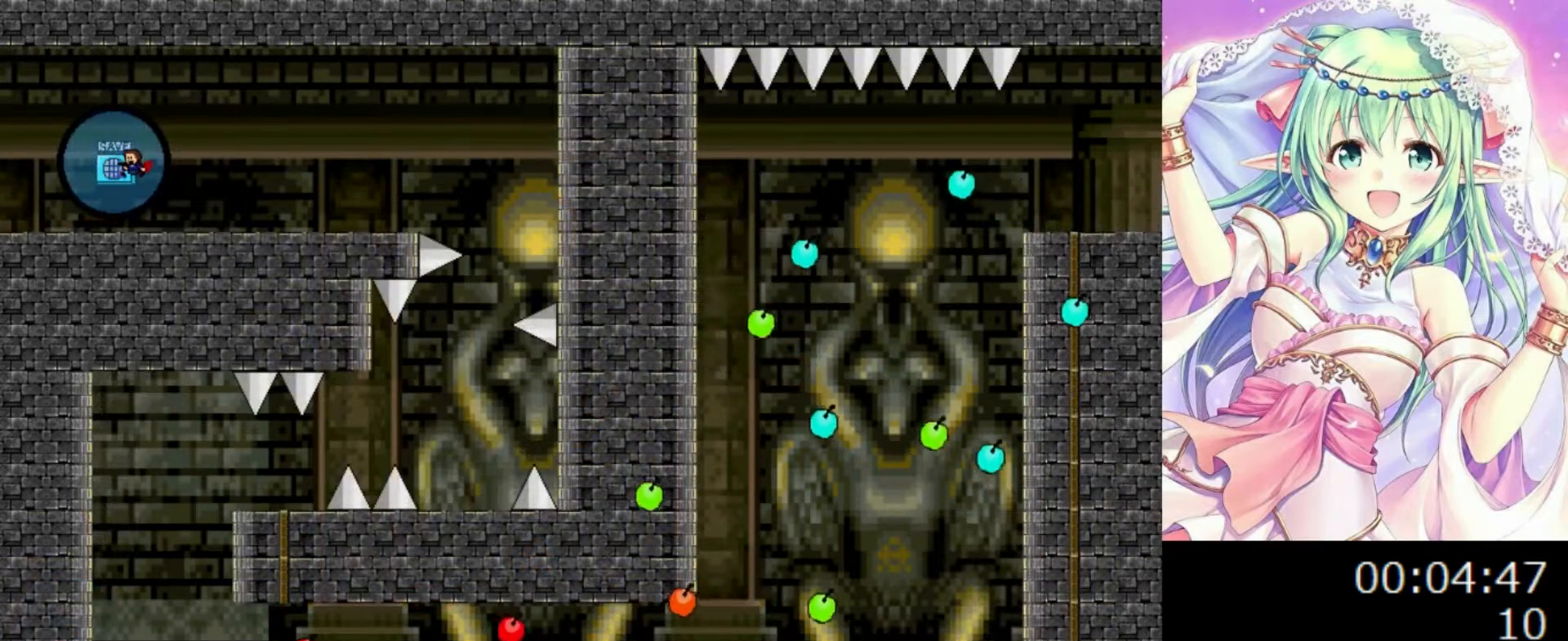
{"keys": ["right"], "events": [[20, "r", "down"], [160, "r", "up"], [200, "right", "down"]]}
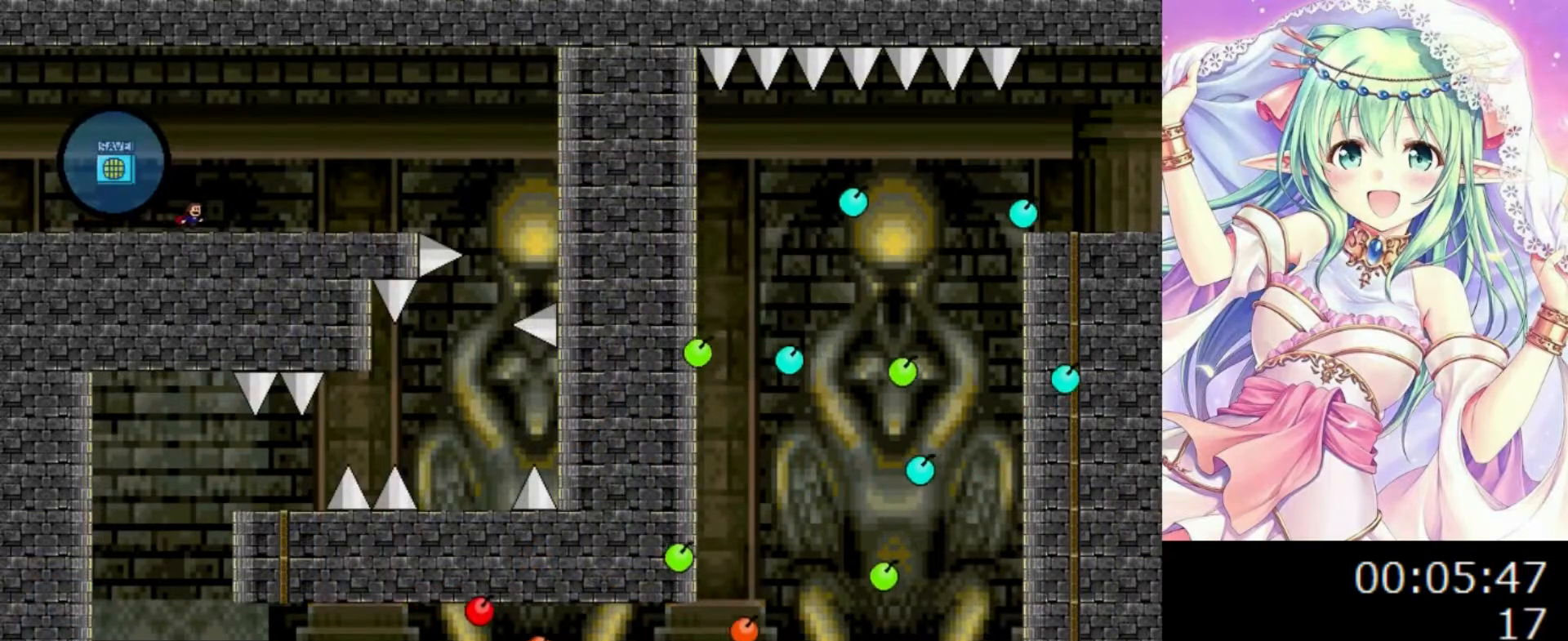
{"keys": ["right"], "events": []}
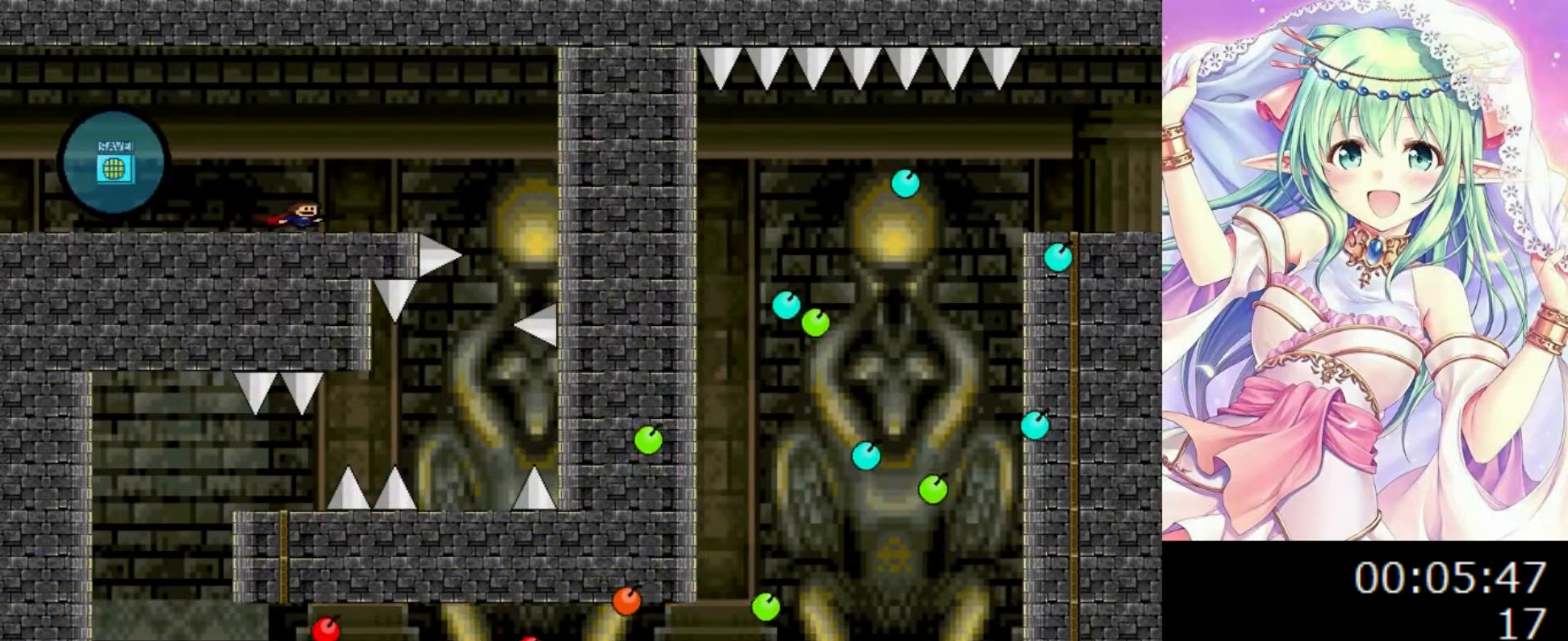
{"keys": ["right"], "events": [[380, "0", "down"], [460, "0", "up"]]}
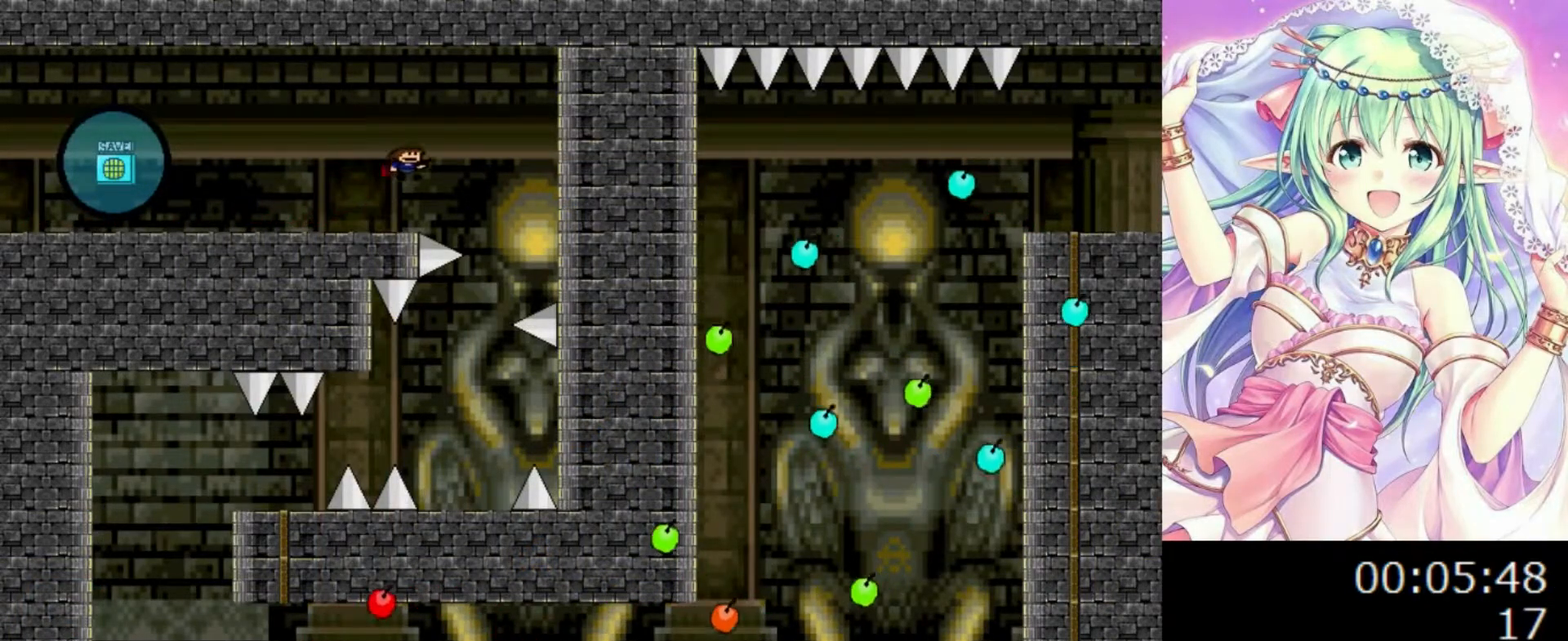
{"keys": ["left"], "events": [[400, "right", "up"], [460, "left", "down"]]}